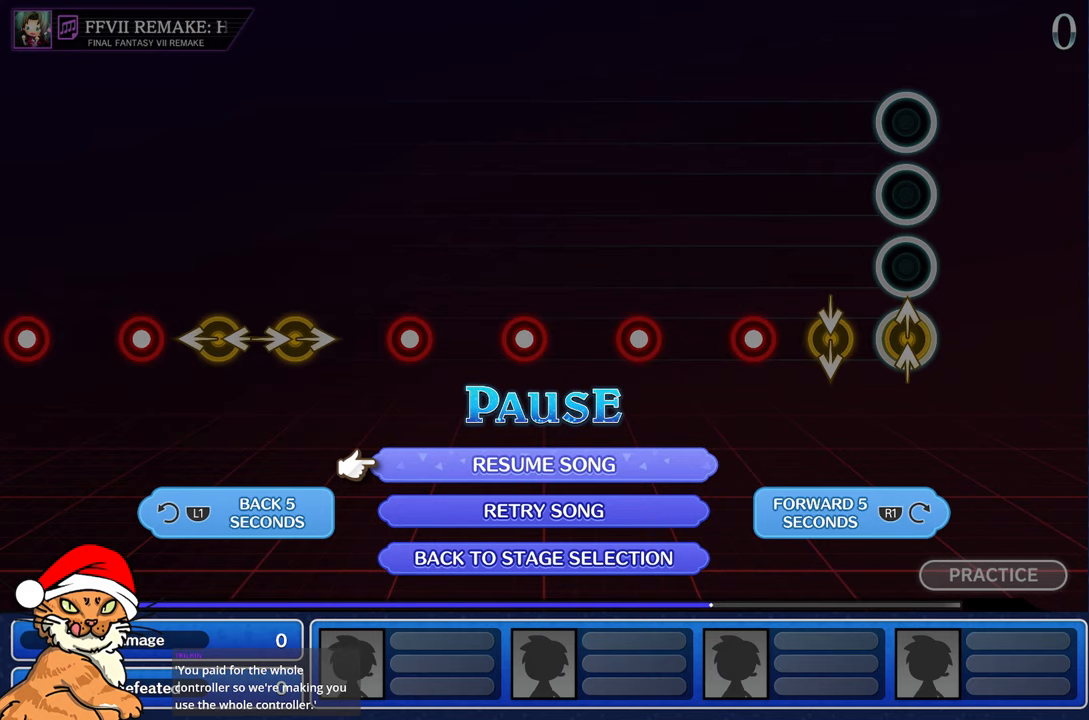
Gameplay with a controller (PlayStation layout); each line is a JSON object with the inputs held at the frame after it. "events" lists button and stick changes between this image and that frame as [ms after this image, input, new state], when the widget could be followed in between. Not read: L3 R2 R3.
{"buttons": [], "left_stick": "center", "right_stick": "center", "events": [[83, "CROSS", "up"], [167, "CROSS", "down"], [283, "CROSS", "up"]]}
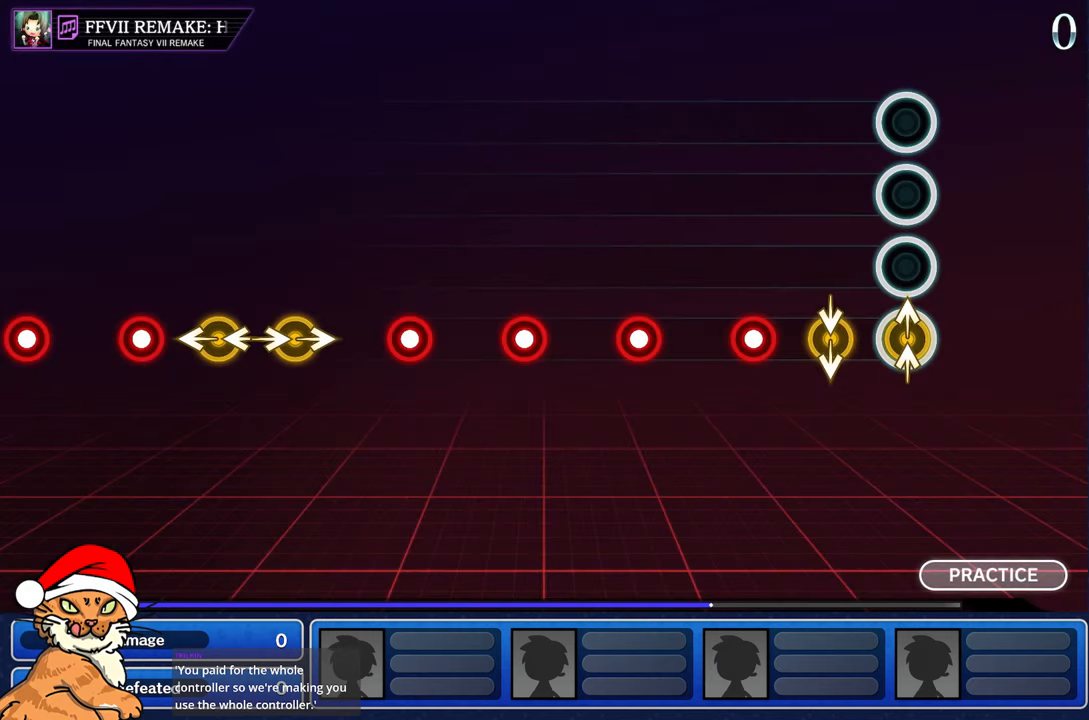
{"buttons": [], "left_stick": "center", "right_stick": "center", "events": []}
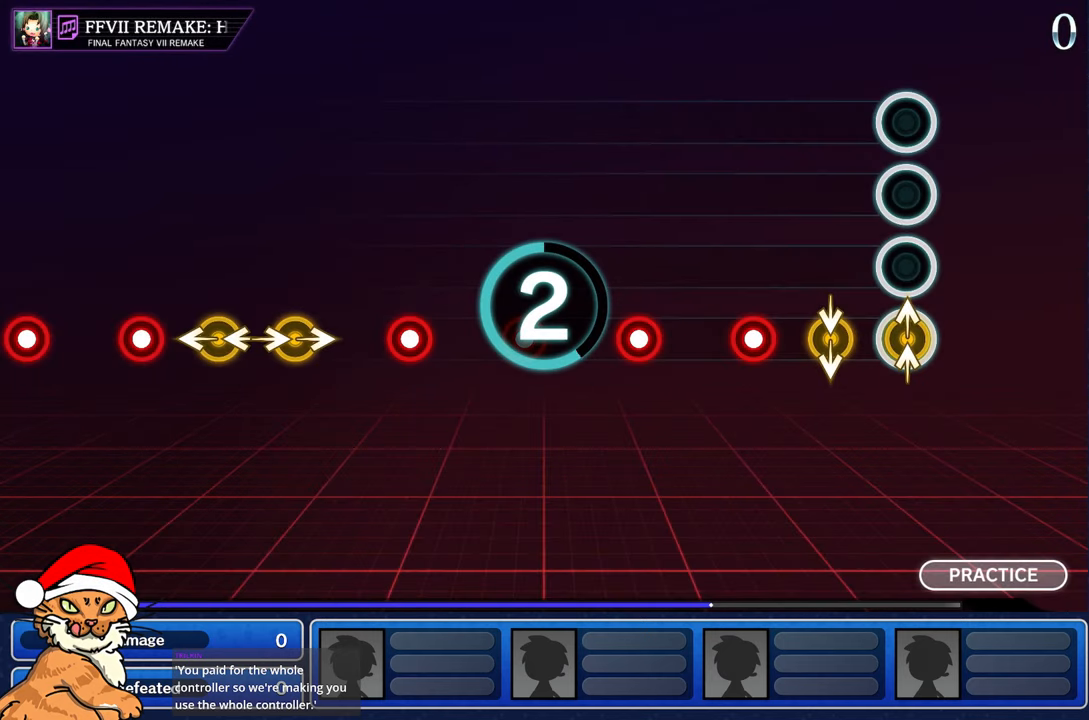
{"buttons": [], "left_stick": "center", "right_stick": "center", "events": []}
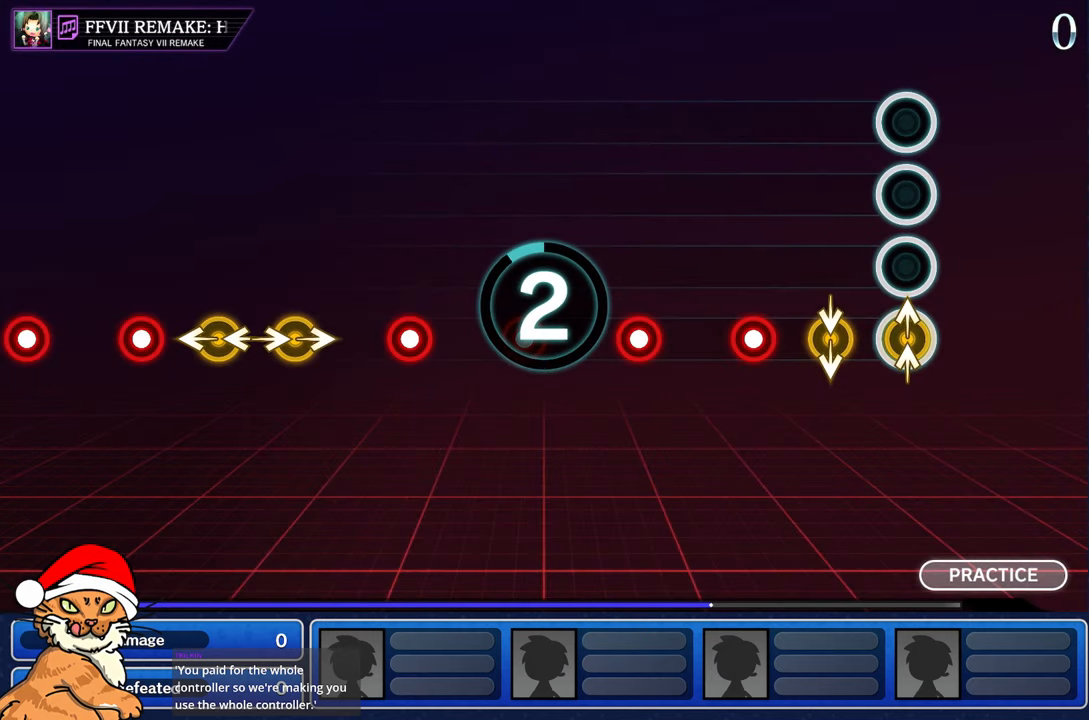
{"buttons": [], "left_stick": "center", "right_stick": "center", "events": []}
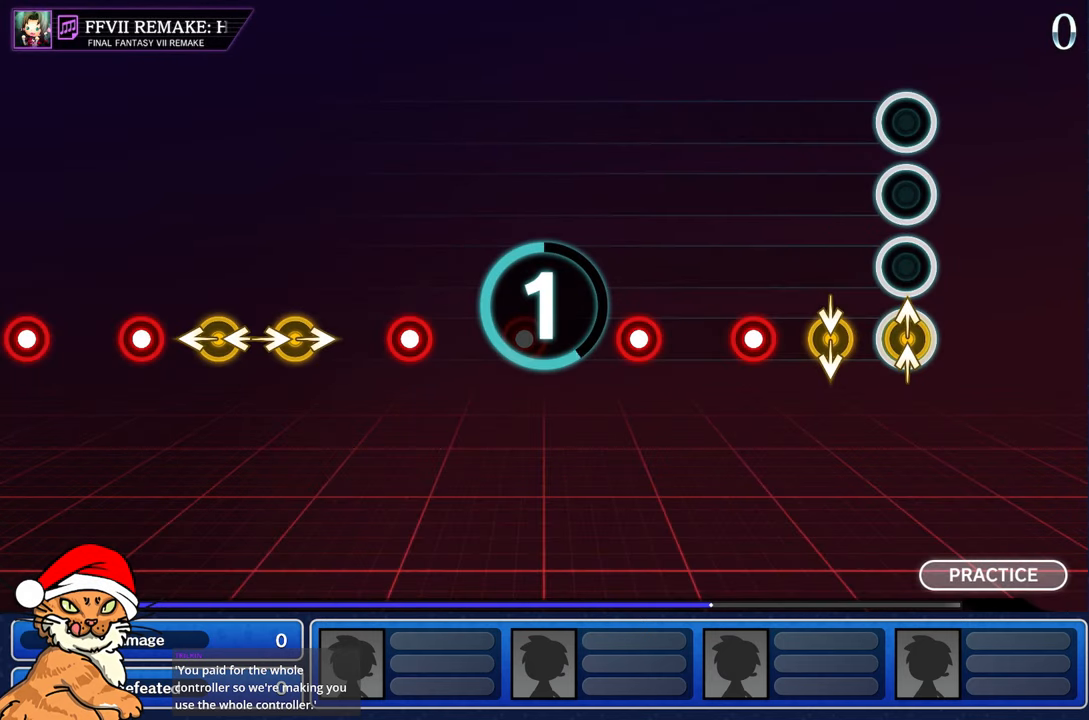
{"buttons": [], "left_stick": "center", "right_stick": "center", "events": []}
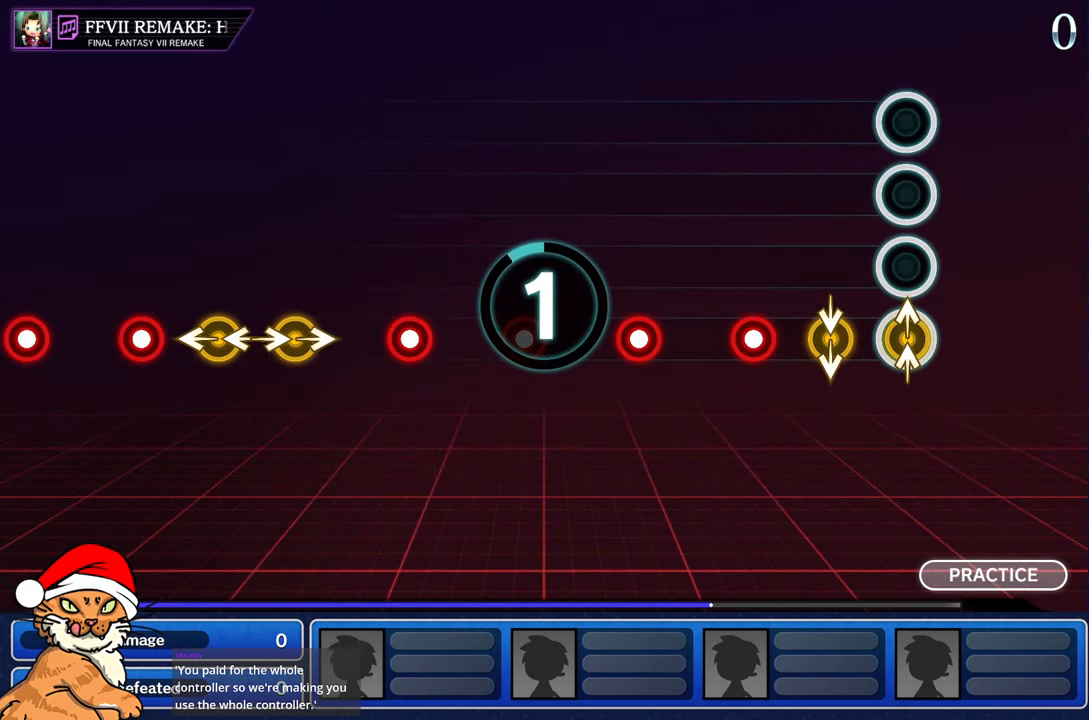
{"buttons": [], "left_stick": "center", "right_stick": "center", "events": []}
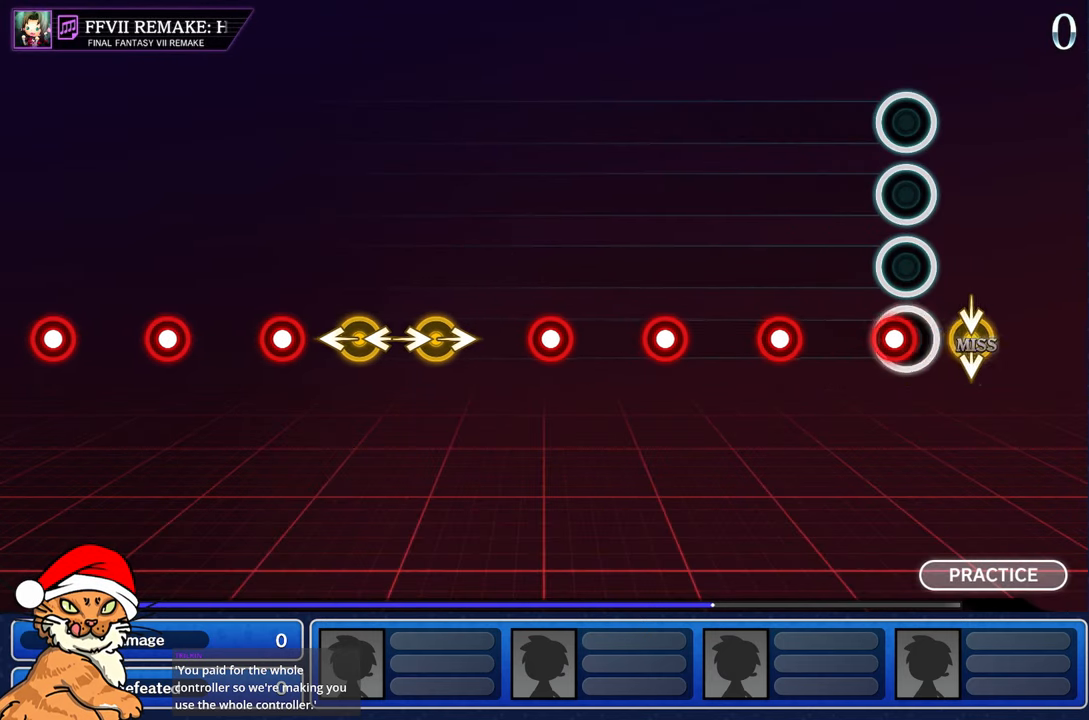
{"buttons": [], "left_stick": "center", "right_stick": "center"}
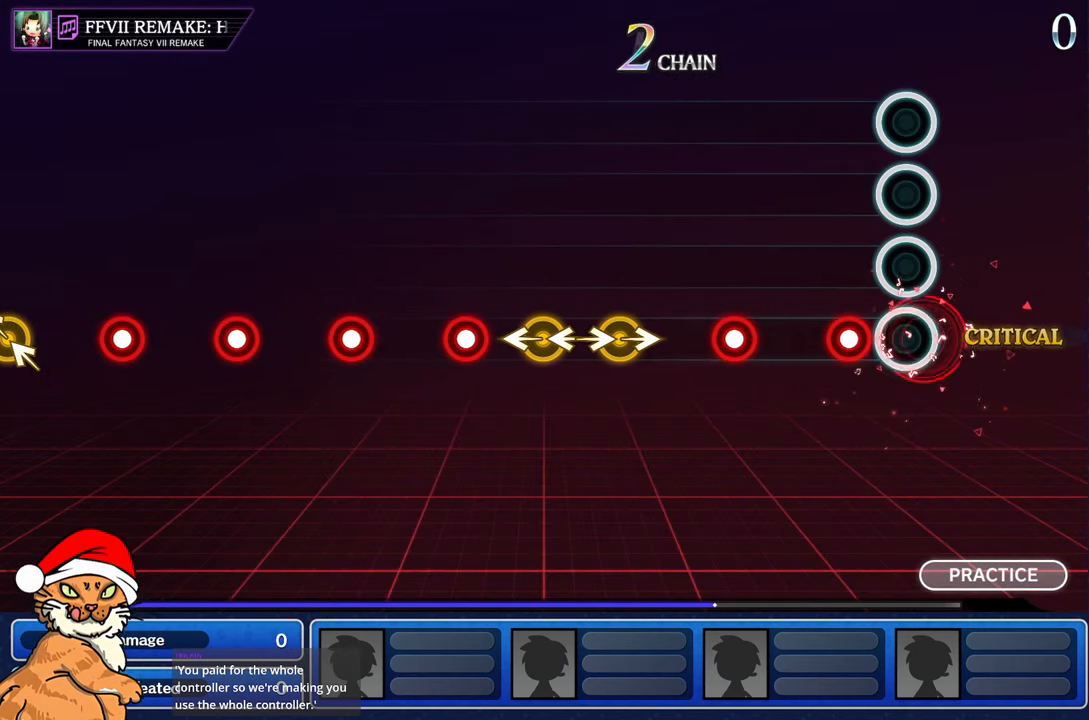
{"buttons": [], "left_stick": "center", "right_stick": "center", "events": [[217, "R1", "down"], [317, "R1", "up"]]}
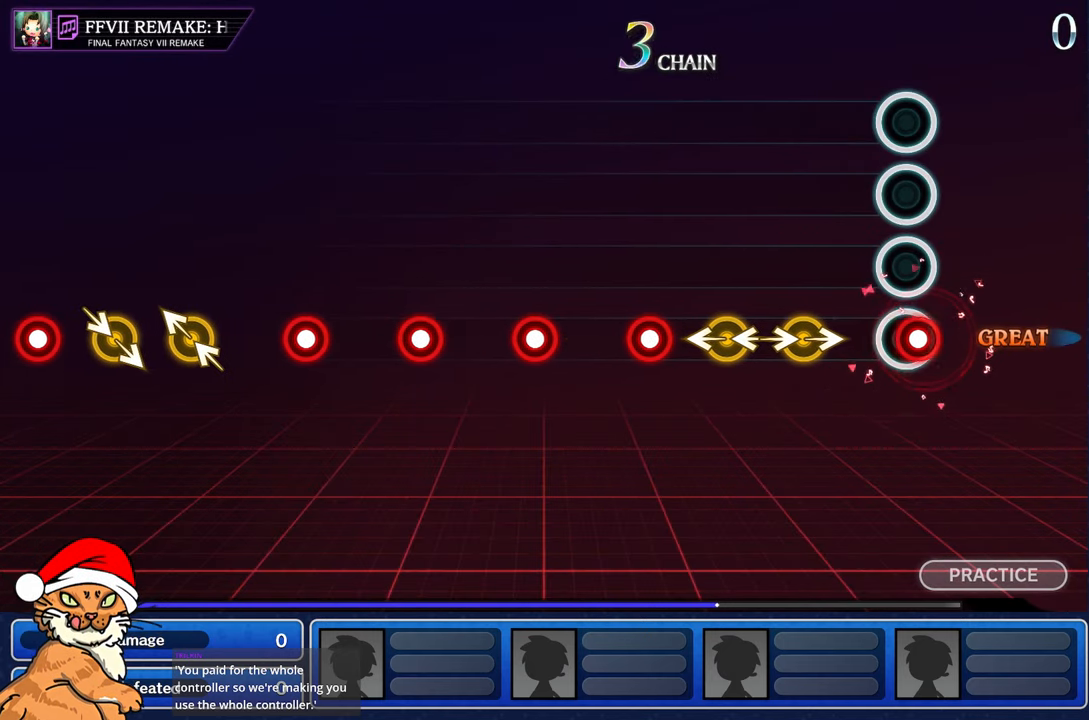
{"buttons": [], "left_stick": "right", "right_stick": "left", "events": [[17, "R1", "down"], [100, "R1", "up"], [300, "left_stick", "right"], [400, "right_stick", "right"], [483, "right_stick", "left"]]}
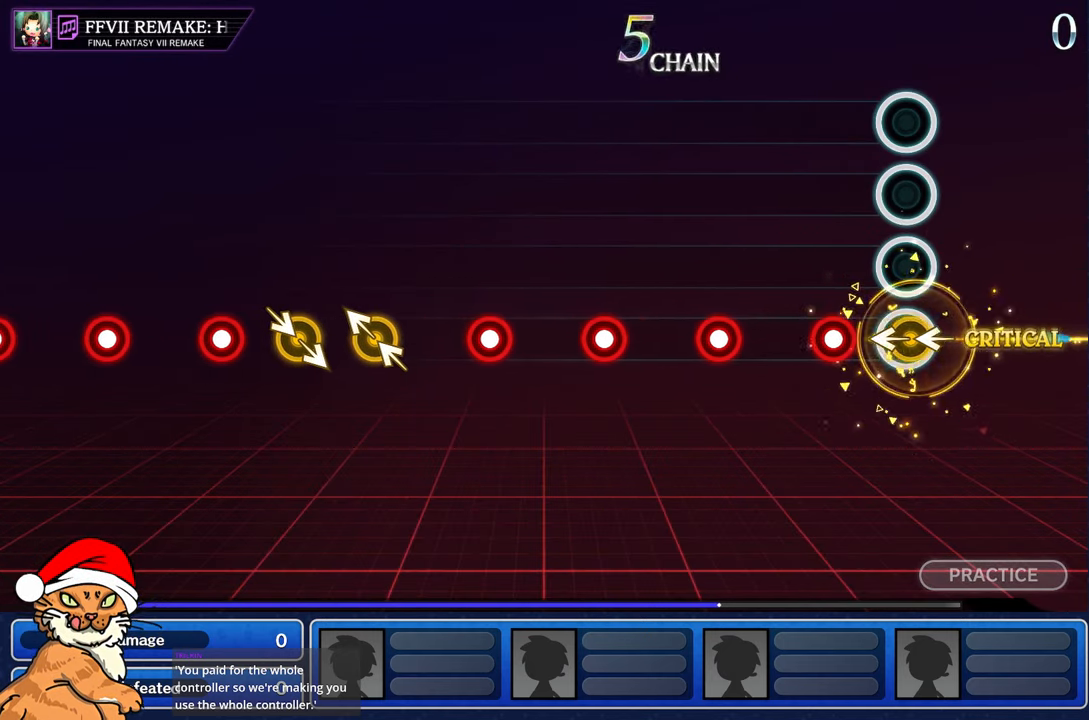
{"buttons": [], "left_stick": "center", "right_stick": "center"}
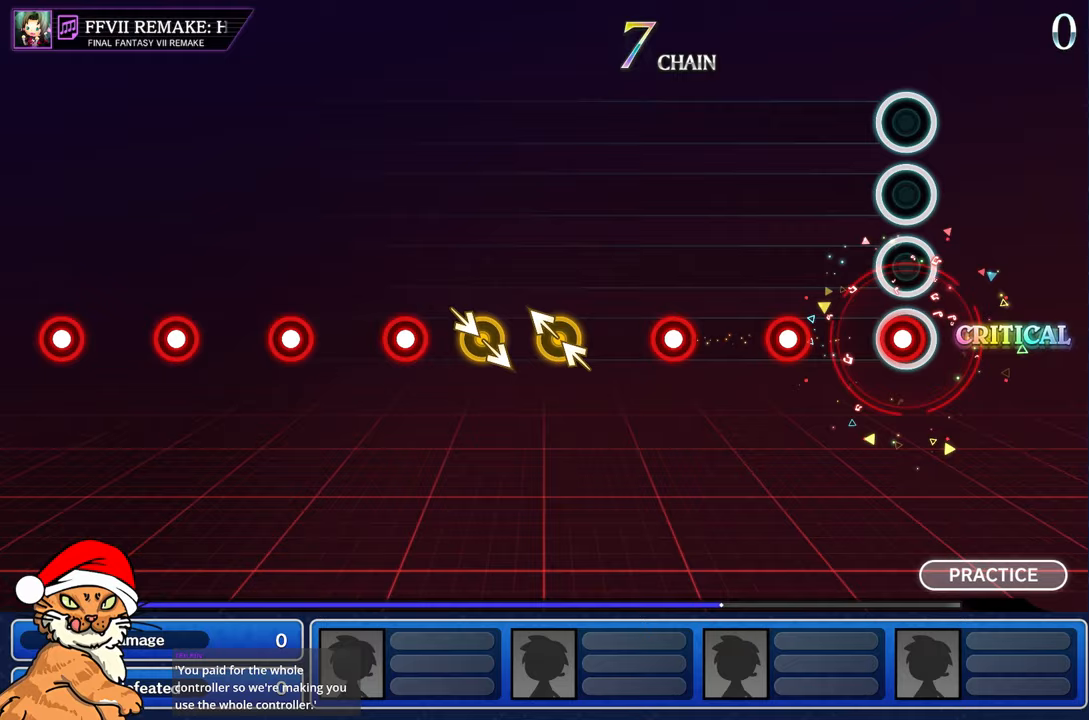
{"buttons": [], "left_stick": "center", "right_stick": "center", "events": [[33, "R1", "down"], [133, "R1", "up"], [333, "R1", "down"], [450, "R1", "up"]]}
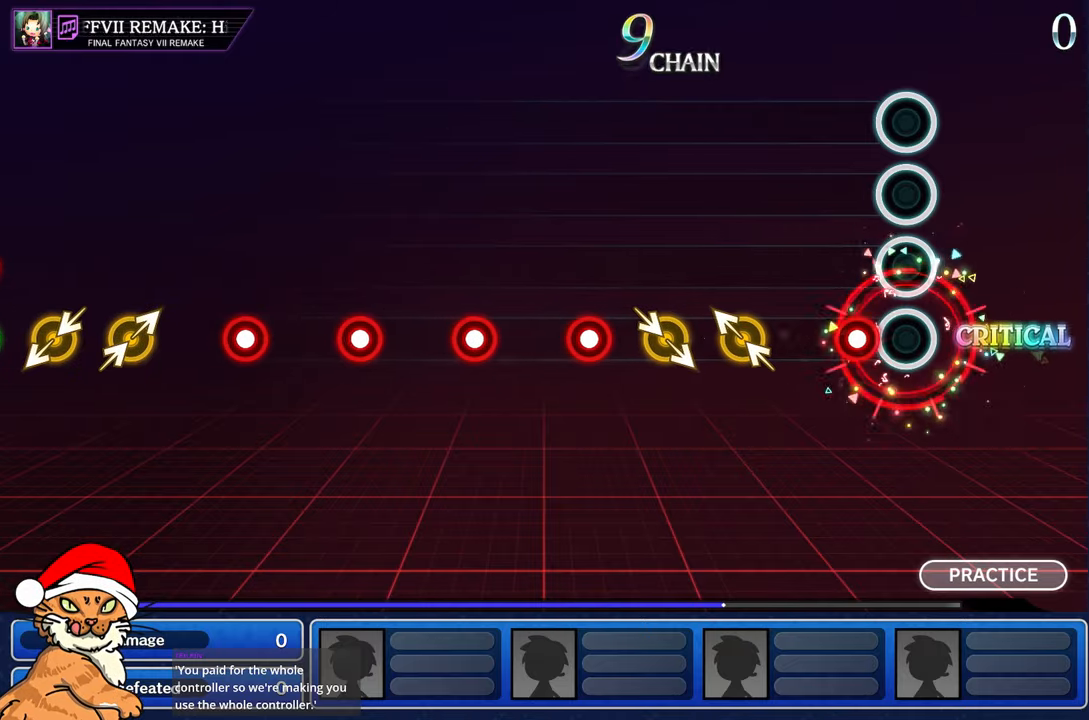
{"buttons": [], "left_stick": "left", "right_stick": "up-left", "events": [[150, "R1", "down"], [267, "R1", "up"], [400, "left_stick", "left"], [400, "right_stick", "up-left"]]}
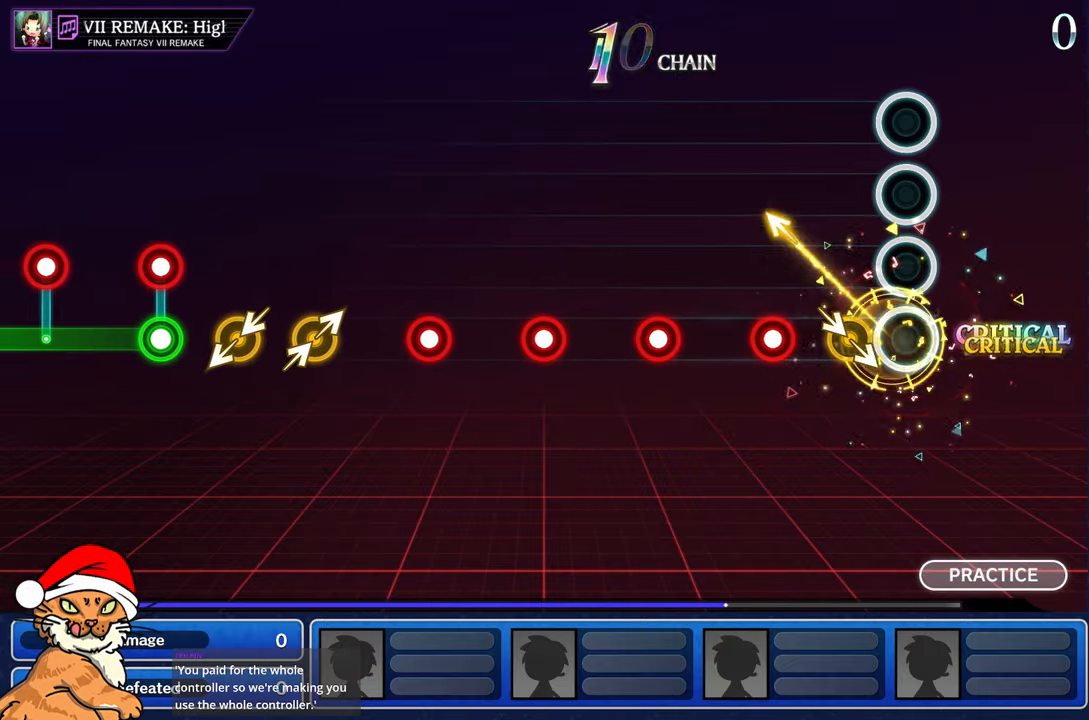
{"buttons": [], "left_stick": "center", "right_stick": "center"}
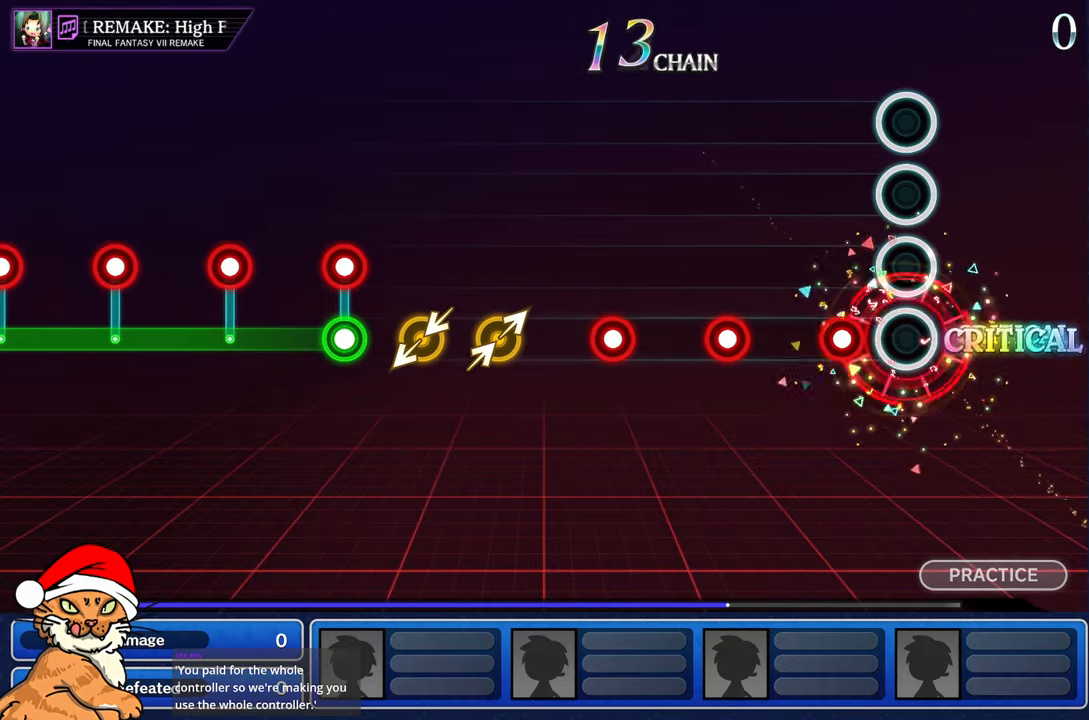
{"buttons": [], "left_stick": "center", "right_stick": "center", "events": [[183, "R1", "down"], [300, "R1", "up"]]}
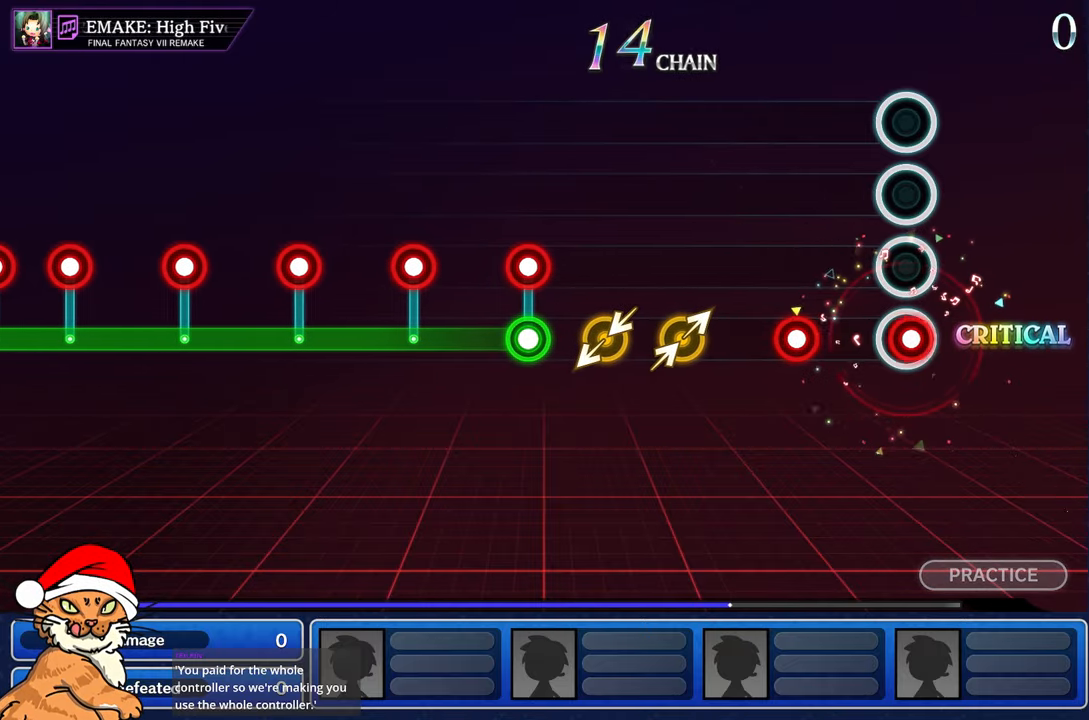
{"buttons": [], "left_stick": "center", "right_stick": "center"}
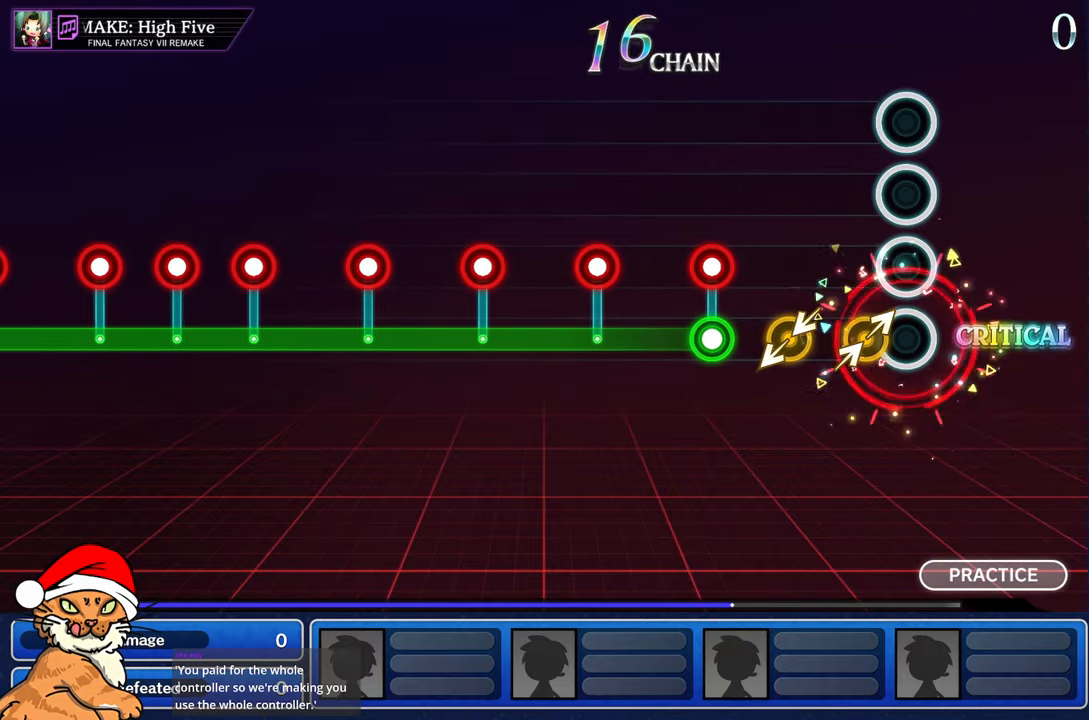
{"buttons": [], "left_stick": "center", "right_stick": "center", "events": [[83, "left_stick", "right"], [100, "right_stick", "up-right"], [267, "left_stick", "center"], [283, "right_stick", "center"], [333, "left_stick", "down-left"], [450, "left_stick", "center"]]}
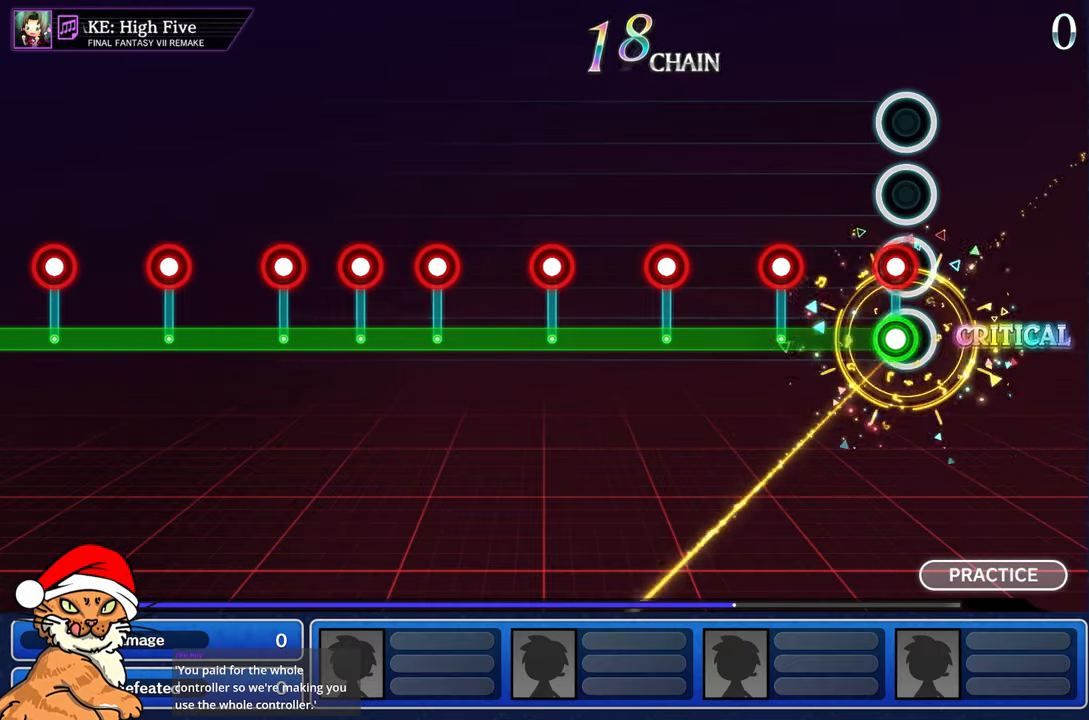
{"buttons": ["L1"], "left_stick": "center", "right_stick": "center", "events": [[50, "L1", "down"], [67, "R1", "down"], [167, "R1", "up"], [367, "R1", "down"], [467, "R1", "up"]]}
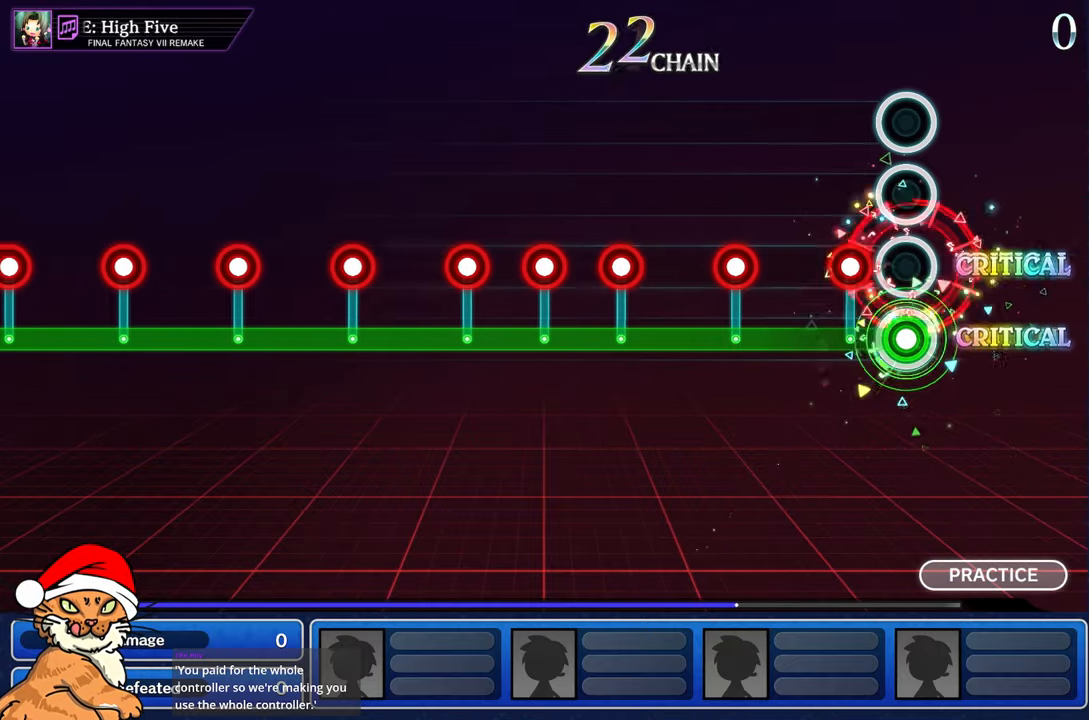
{"buttons": ["L1", "R1"], "left_stick": "center", "right_stick": "center", "events": [[167, "R1", "down"], [283, "R1", "up"], [467, "R1", "down"]]}
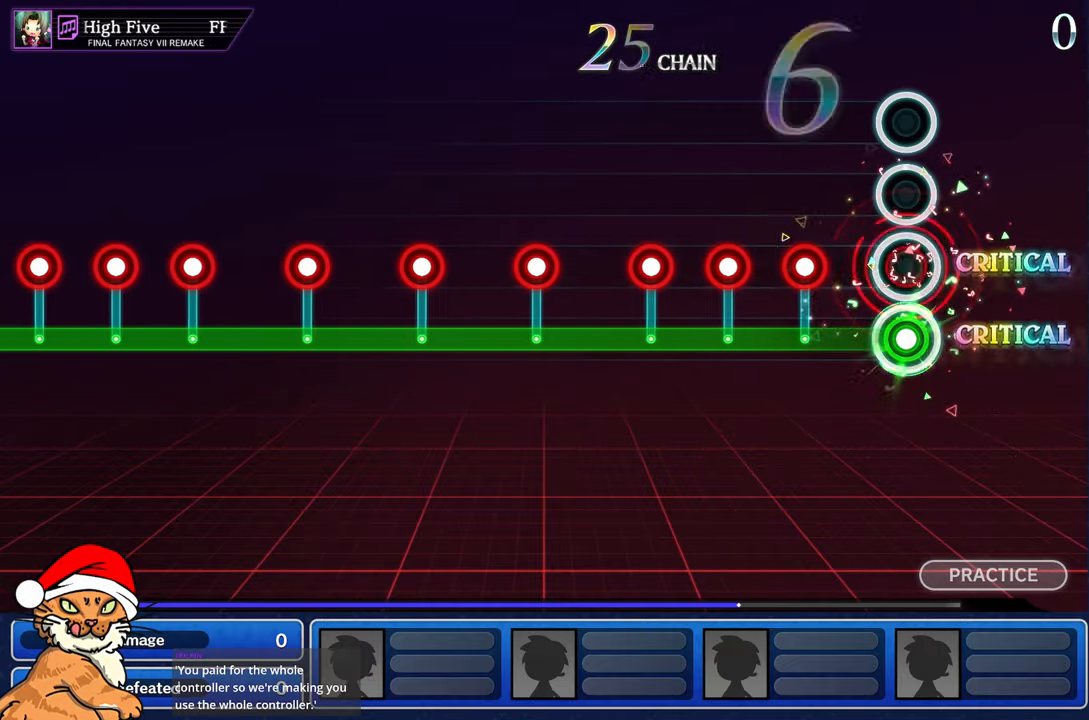
{"buttons": ["L1", "R1"], "left_stick": "center", "right_stick": "center", "events": [[67, "R1", "up"], [300, "R1", "down"], [383, "R1", "up"], [500, "R1", "down"]]}
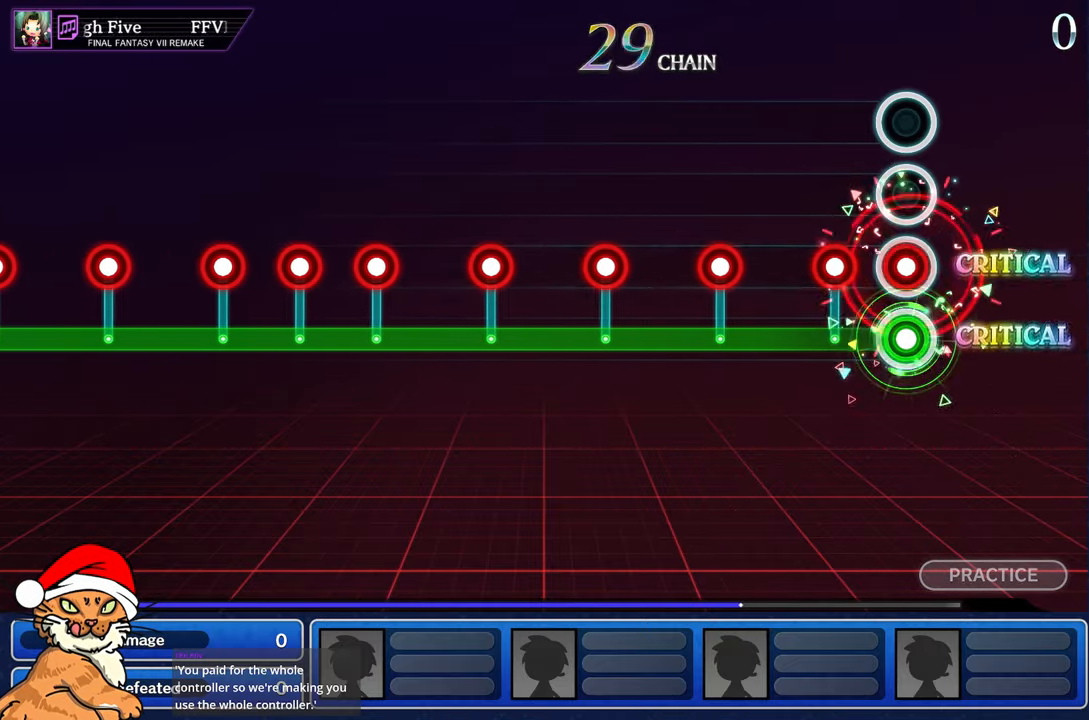
{"buttons": ["L1"], "left_stick": "center", "right_stick": "center", "events": [[83, "R1", "up"], [200, "R1", "down"], [283, "R1", "up"]]}
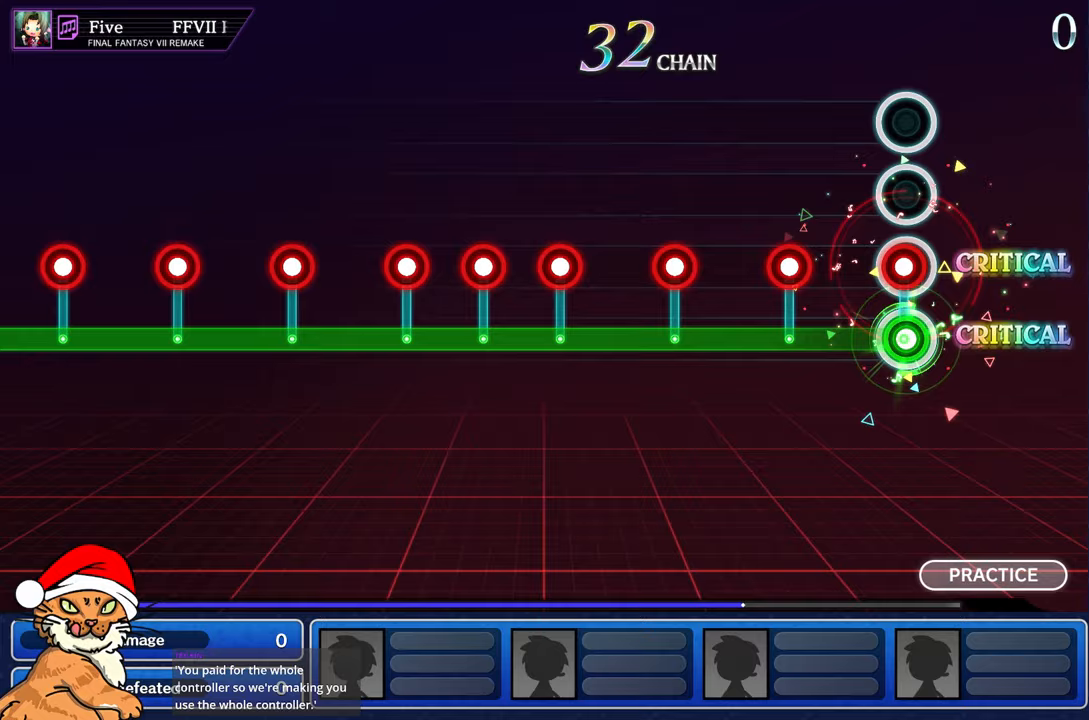
{"buttons": ["L1"], "left_stick": "center", "right_stick": "center", "events": [[33, "R1", "down"], [133, "R1", "up"], [350, "R1", "down"], [450, "R1", "up"]]}
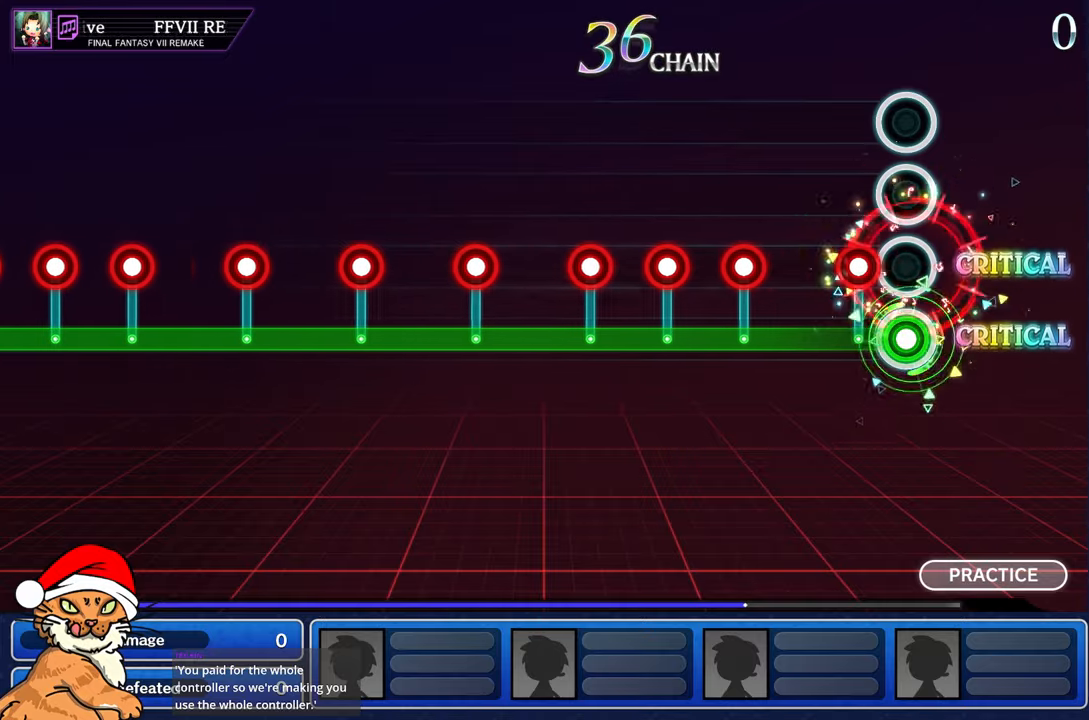
{"buttons": ["L1", "R1"], "left_stick": "center", "right_stick": "center", "events": [[150, "R1", "down"], [250, "R1", "up"], [467, "R1", "down"]]}
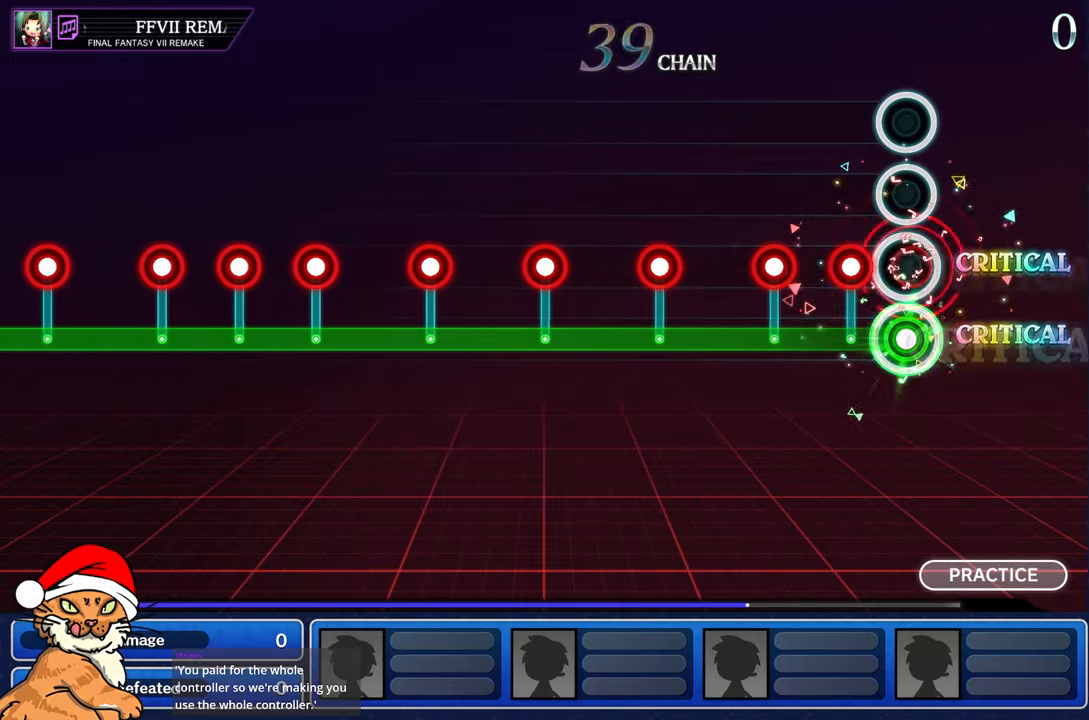
{"buttons": ["L1"], "left_stick": "center", "right_stick": "center", "events": [[67, "R1", "up"], [183, "R1", "down"], [283, "R1", "up"], [383, "R1", "down"], [500, "R1", "up"]]}
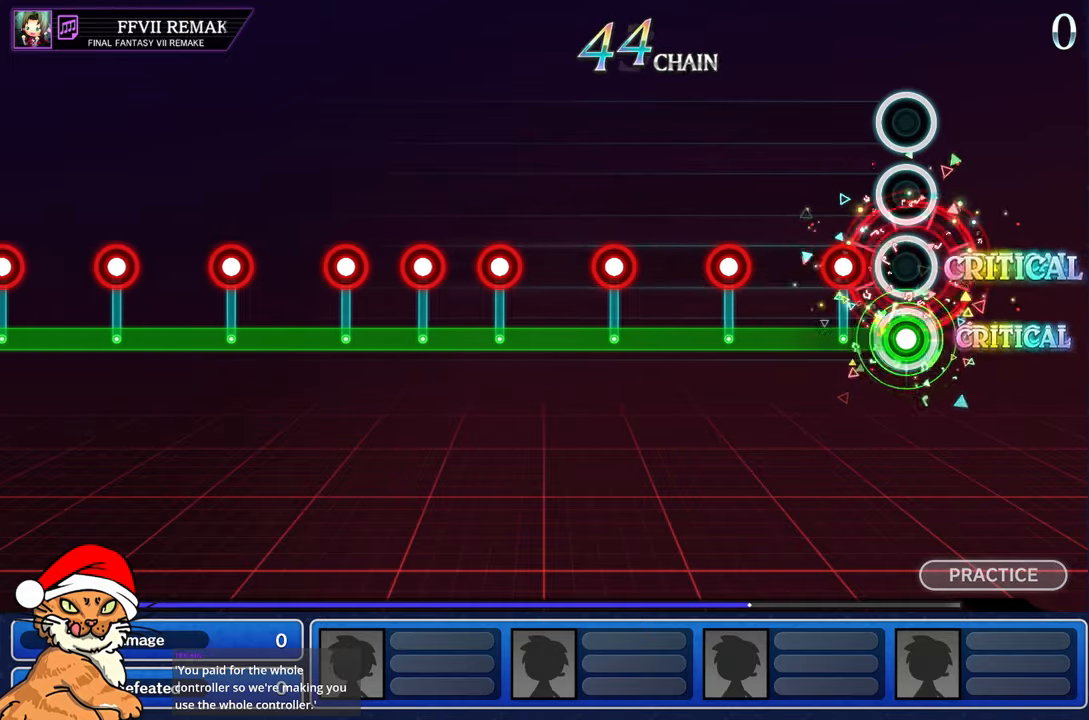
{"buttons": ["L1", "R1"], "left_stick": "center", "right_stick": "center", "events": [[183, "R1", "down"], [300, "R1", "up"], [500, "R1", "down"]]}
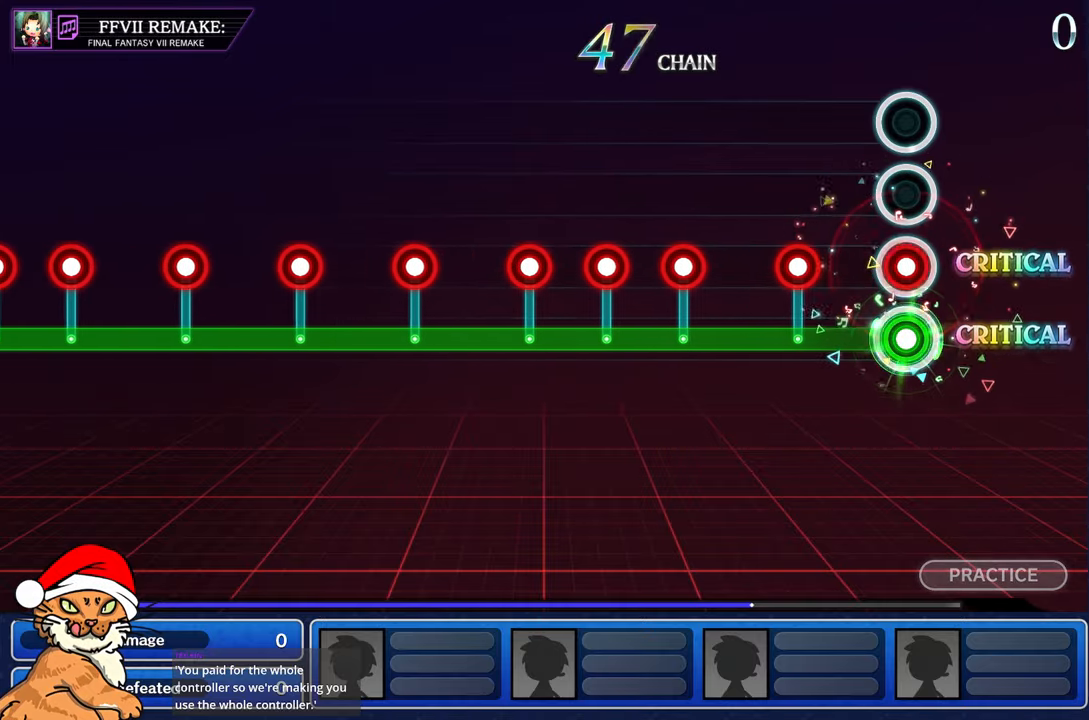
{"buttons": ["L1"], "left_stick": "center", "right_stick": "center", "events": [[117, "R1", "up"], [317, "R1", "down"], [417, "R1", "up"]]}
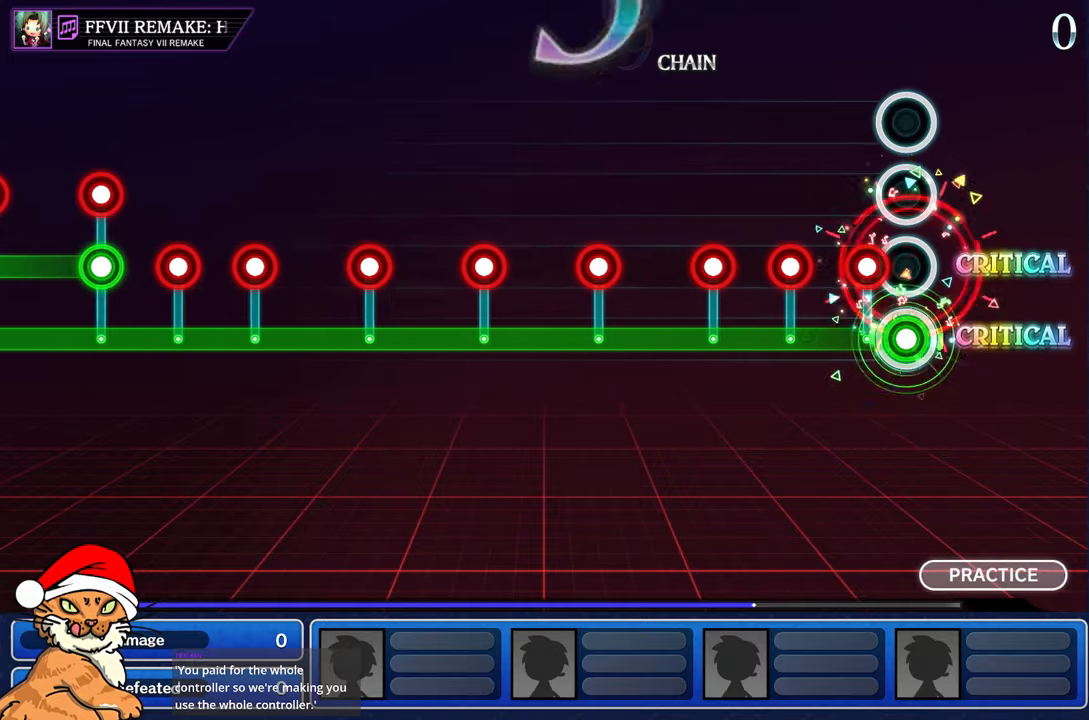
{"buttons": ["L1"], "left_stick": "center", "right_stick": "center", "events": [[133, "R1", "down"], [217, "R1", "up"], [333, "R1", "down"], [433, "R1", "up"]]}
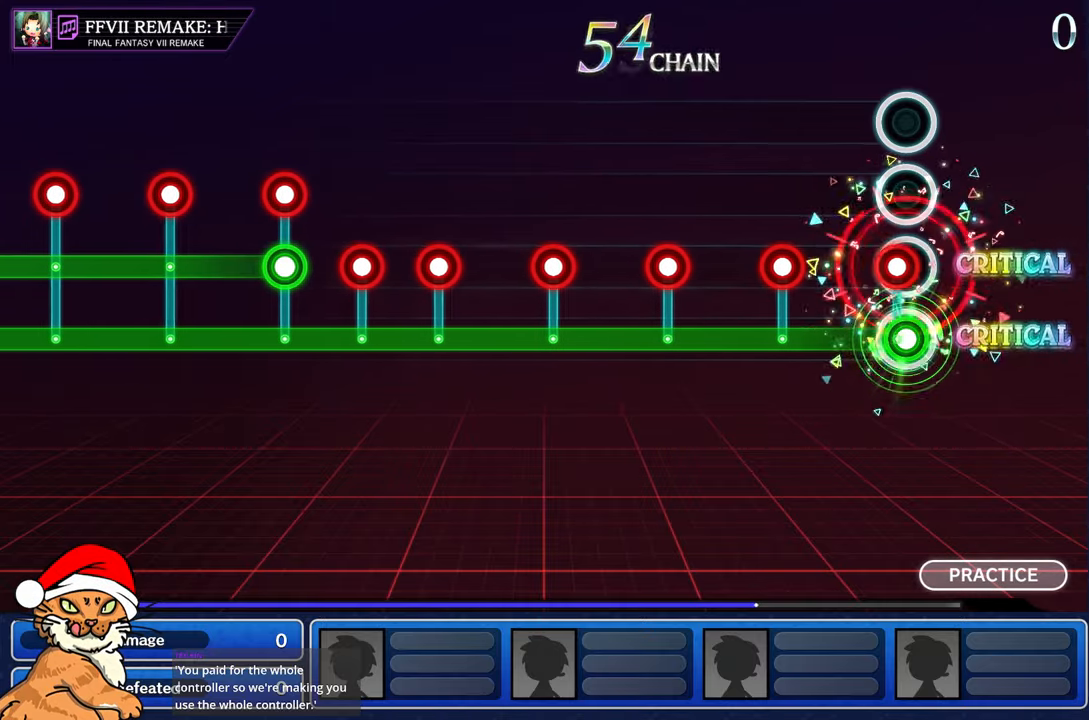
{"buttons": ["L1"], "left_stick": "center", "right_stick": "center", "events": [[67, "R1", "down"], [167, "R1", "up"], [350, "R1", "down"], [467, "R1", "up"]]}
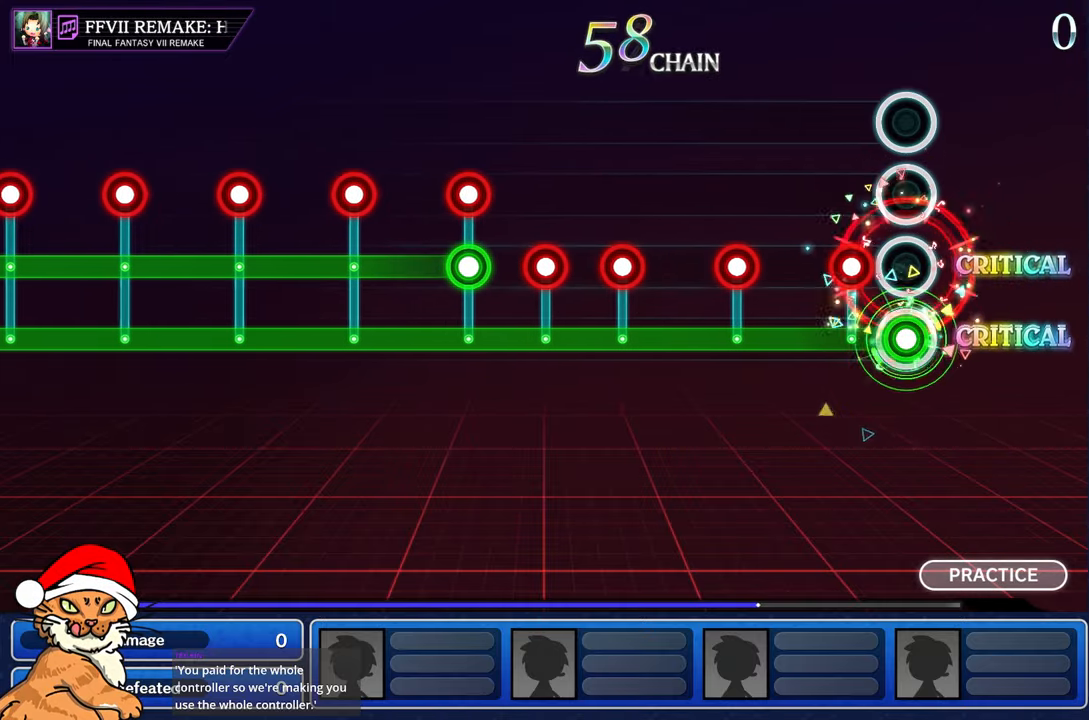
{"buttons": ["L1", "R1"], "left_stick": "center", "right_stick": "center", "events": [[167, "R1", "down"], [283, "R1", "up"], [483, "R1", "down"]]}
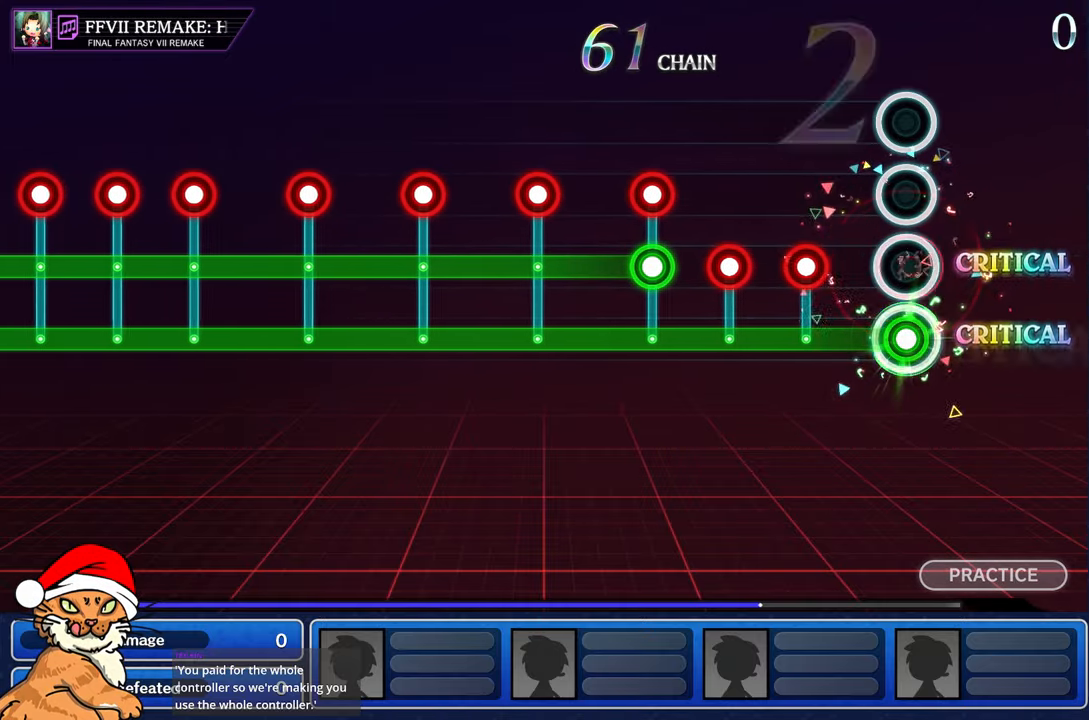
{"buttons": ["L1"], "left_stick": "center", "right_stick": "center", "events": [[83, "R1", "up"], [317, "R1", "down"], [433, "R1", "up"]]}
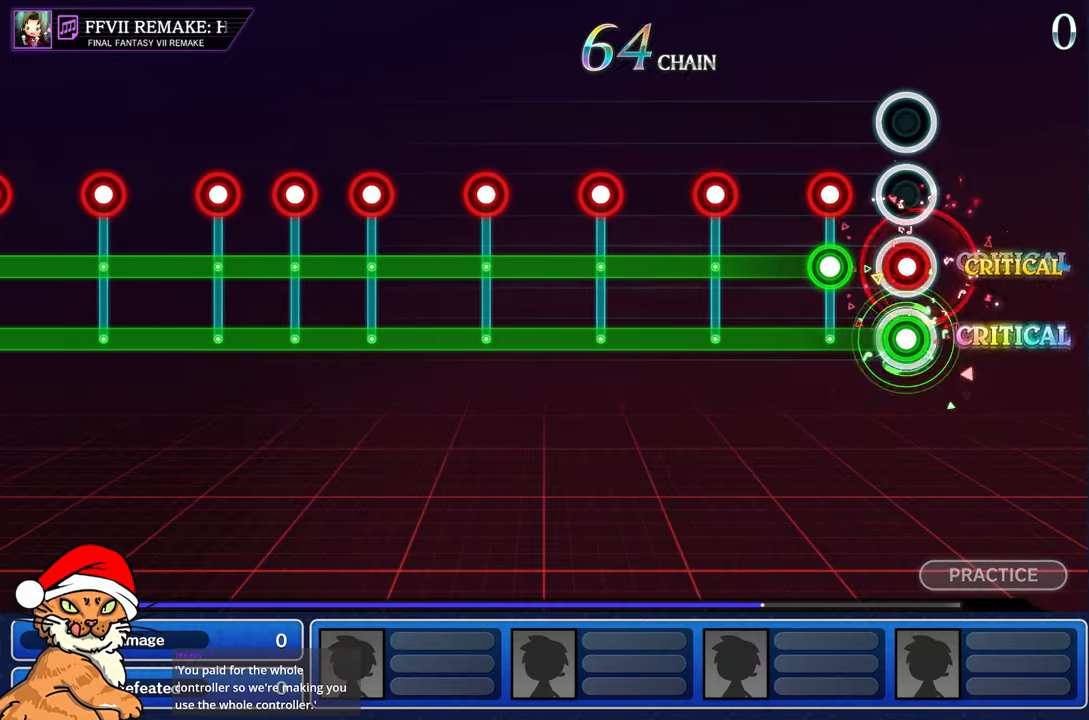
{"buttons": ["L1", "DPAD_DOWN"], "left_stick": "center", "right_stick": "center", "events": [[50, "R1", "down"], [150, "R1", "up"], [200, "DPAD_DOWN", "down"], [250, "R1", "down"], [350, "R1", "up"]]}